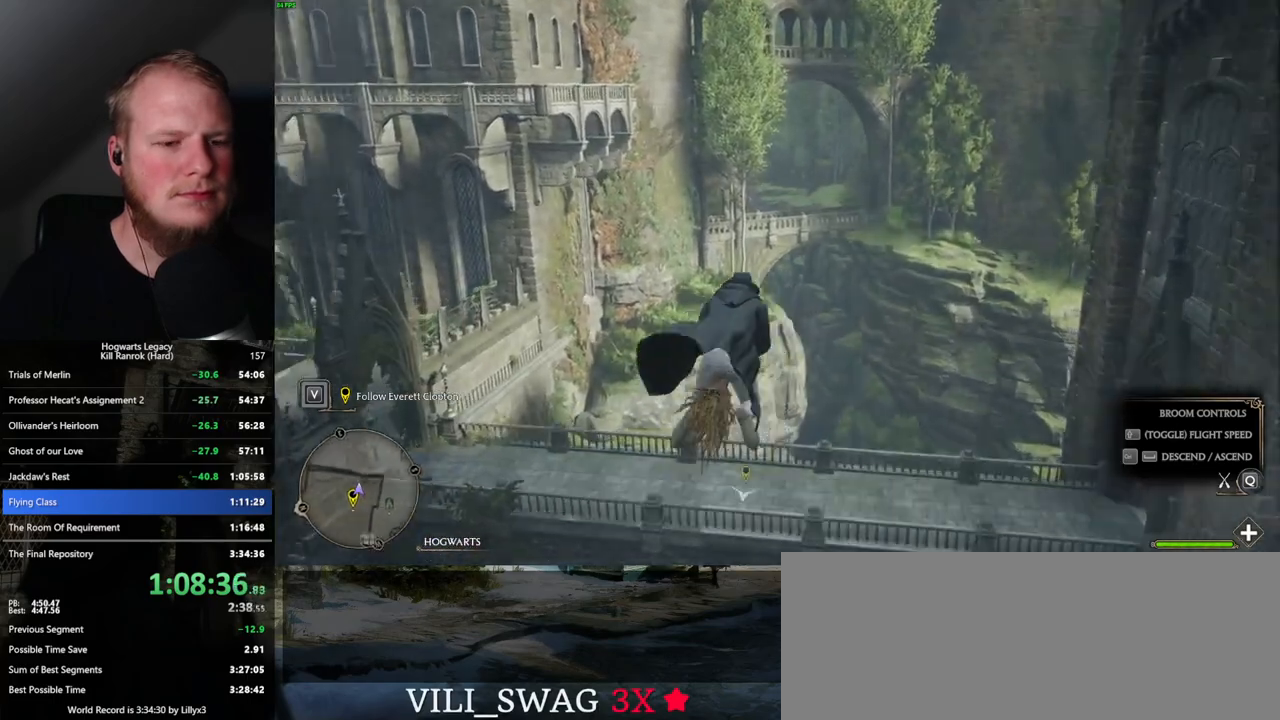
Gameplay with keyboard and mouse; each line is a JSON object with the keys and mouse buttons held at the frame after it. "events" lists presses ("down") and releases ("up") of ".", "/", "0", "1", "2", "3", "4", "5", "6", "7", "8", "9", "a", "alt_l", "alt_r", "b", "backslash", "backspace", "c", "caps_lock", "comma", "ctrl_l", "ctrl_r", "d", "e", "equals", "escape", "f", "f1", "f10", "f11", "f12", "f2", "f3", "f4", "f5", "f6", "f7", "f8", "f9", "g", "h", "i", "j", "k", "l", "lbracket", "m", "minus", "n", "o", "p", "q", "quote", "r", "rbracket", "return", "s", "semicolon", "shift_l", "shift_r", "space", "super", "t", "tab", "tilde", "u", "v", "w", "x", "y", "z", "mouse_left", "mouse_wheel", "mouse_right", "mouse_mb4" and "mouse_mb5" between this image and that frame as [ms after this image, input, new state], when the widget could be followed in between. "mouse_left", "mouse_wheel", "mouse_right", "mouse_mb4", "mouse_mb5" = the "left", "wheel", "right", "mb4", "mb5" buttons of the "mouse" list. No other keys are recorded. "wheel" means that the mouse wheel is clicked or scrolled. Mouse movement is not recorded.
{"keys": ["w"], "mouse": [], "events": []}
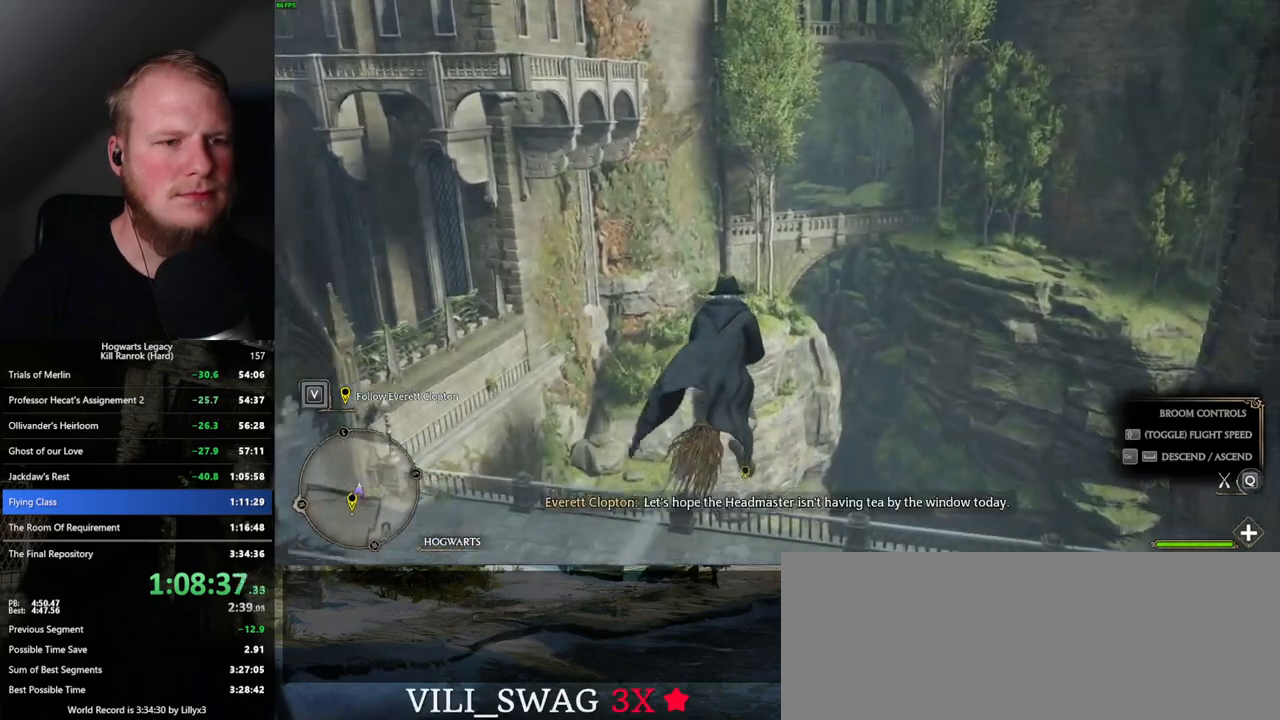
{"keys": ["w"], "mouse": [], "events": []}
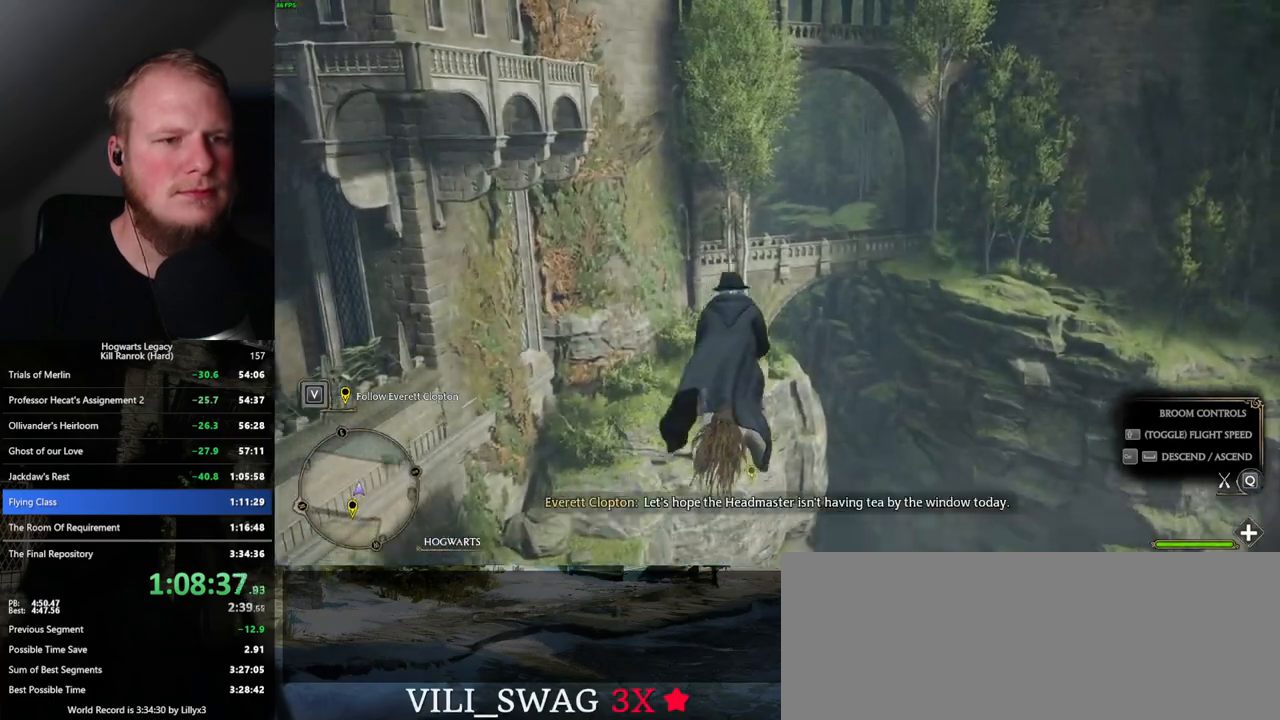
{"keys": ["w"], "mouse": [], "events": []}
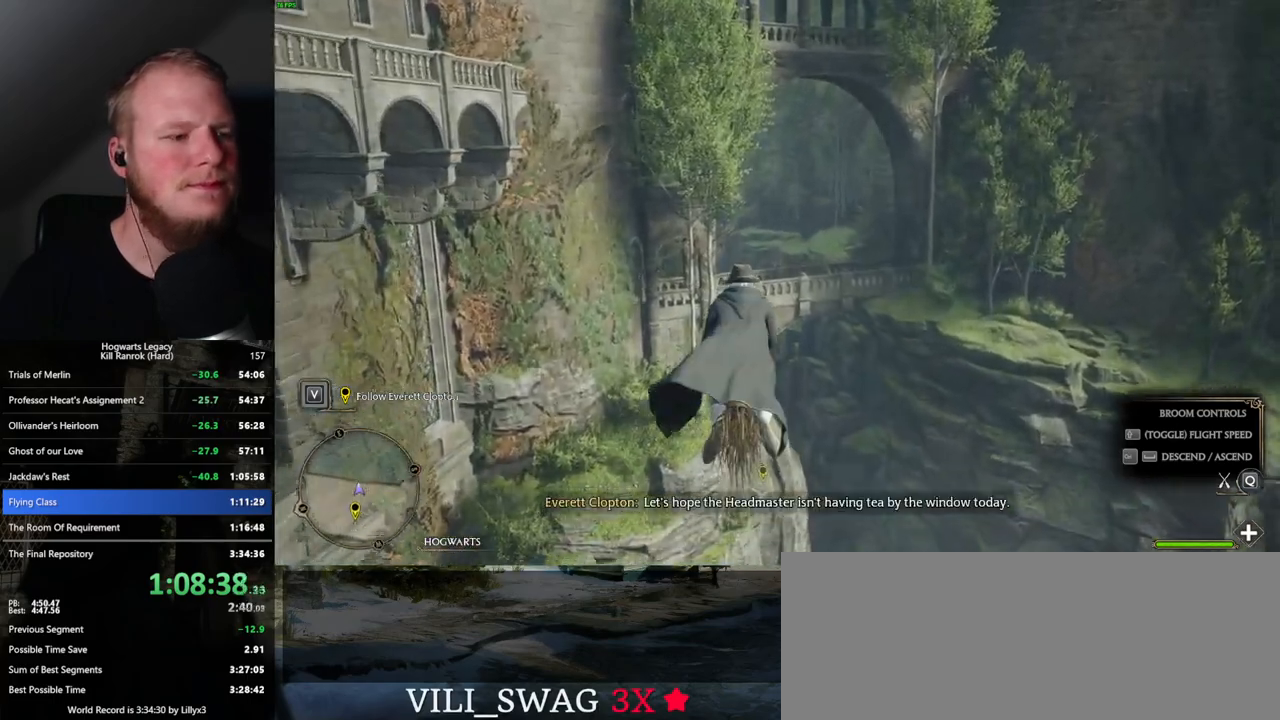
{"keys": ["w"], "mouse": [], "events": [[200, "ctrl_l", "down"], [350, "ctrl_l", "up"]]}
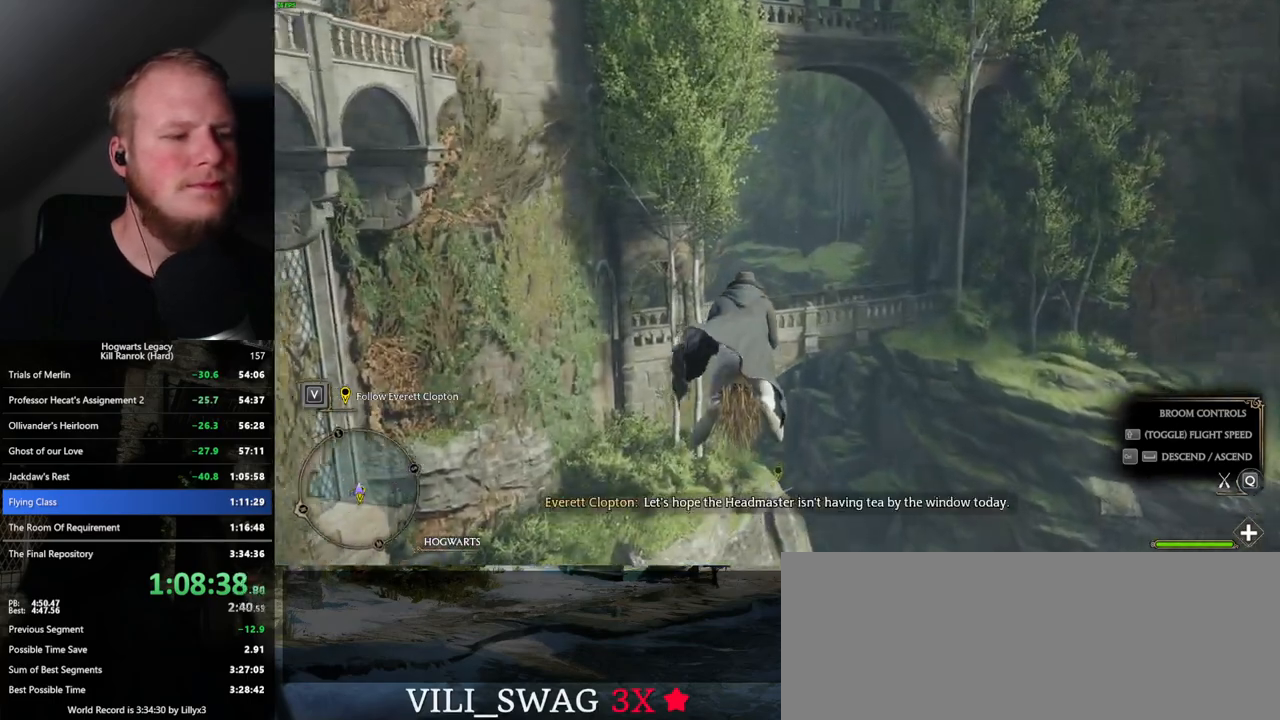
{"keys": ["w"], "mouse": [], "events": []}
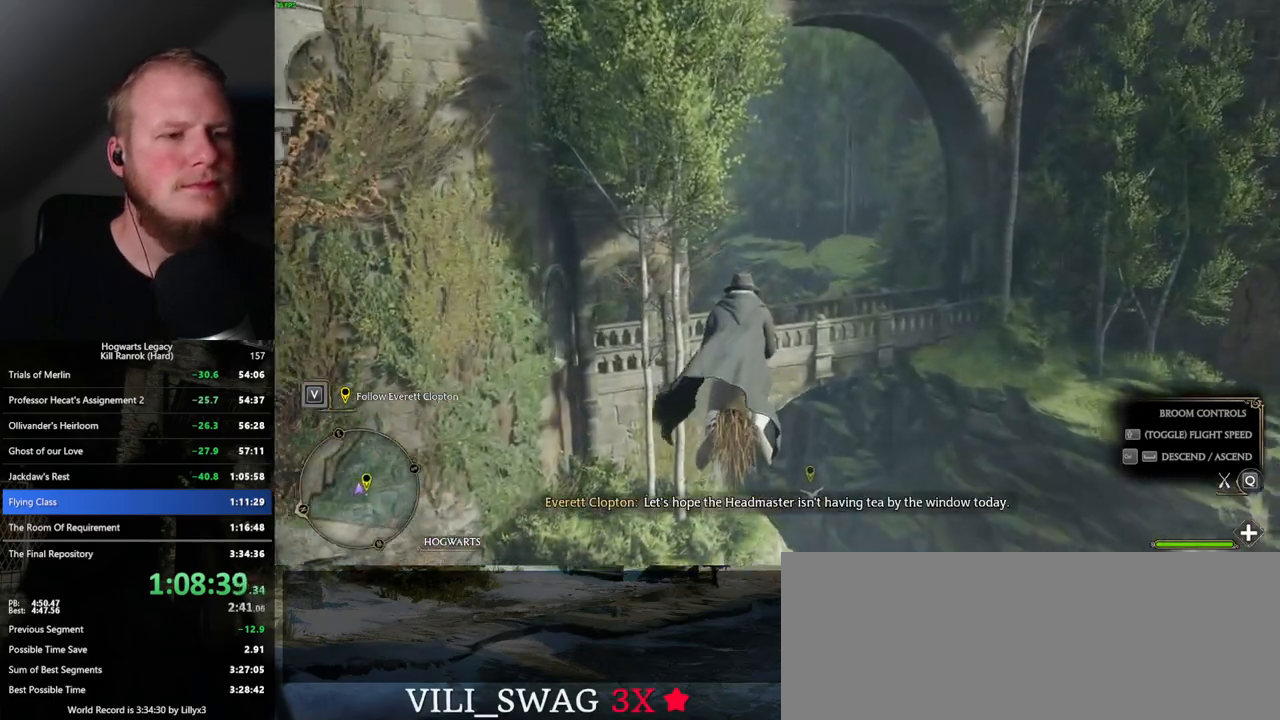
{"keys": ["ctrl_l", "w"], "mouse": [], "events": [[417, "ctrl_l", "down"]]}
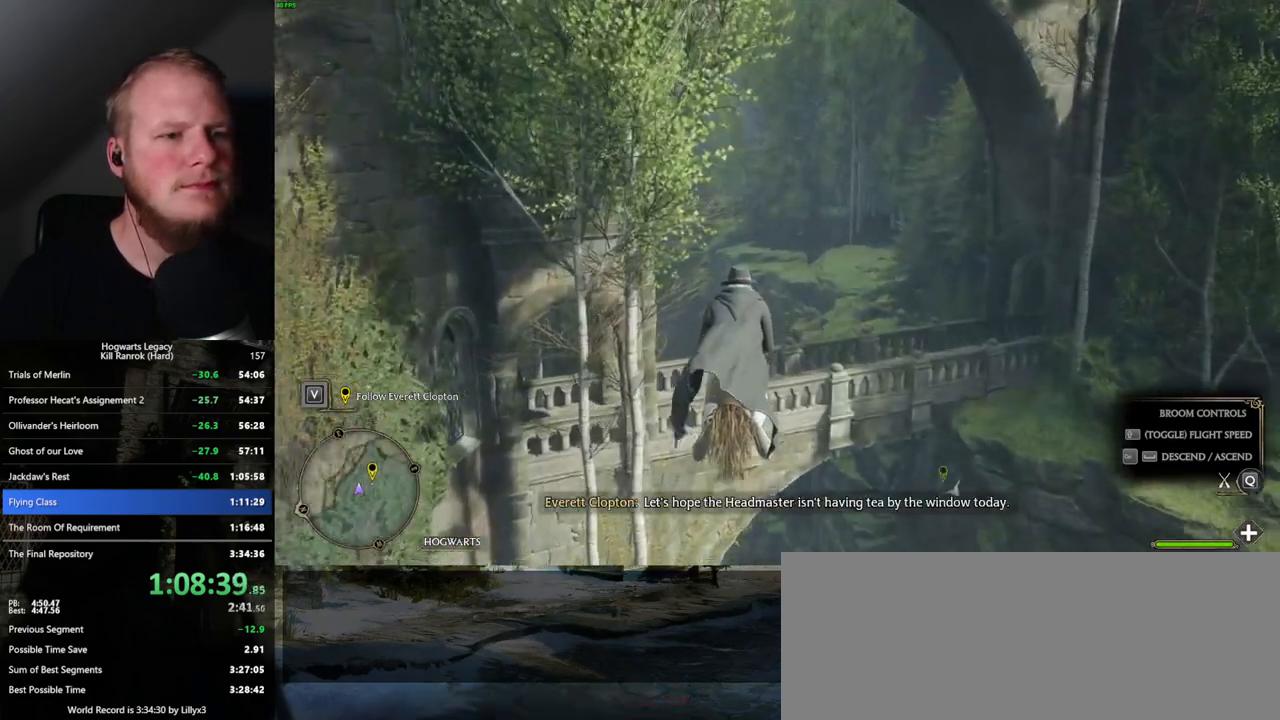
{"keys": ["w"], "mouse": [], "events": [[67, "ctrl_l", "up"]]}
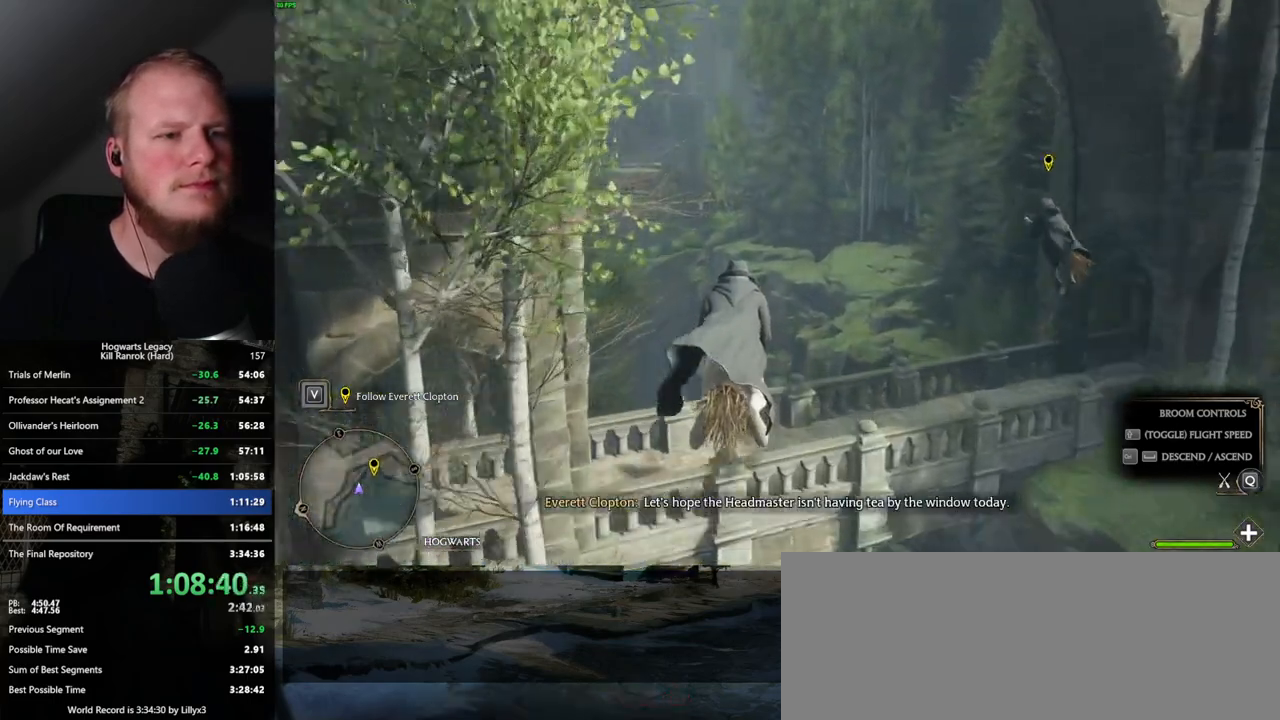
{"keys": ["w"], "mouse": [], "events": []}
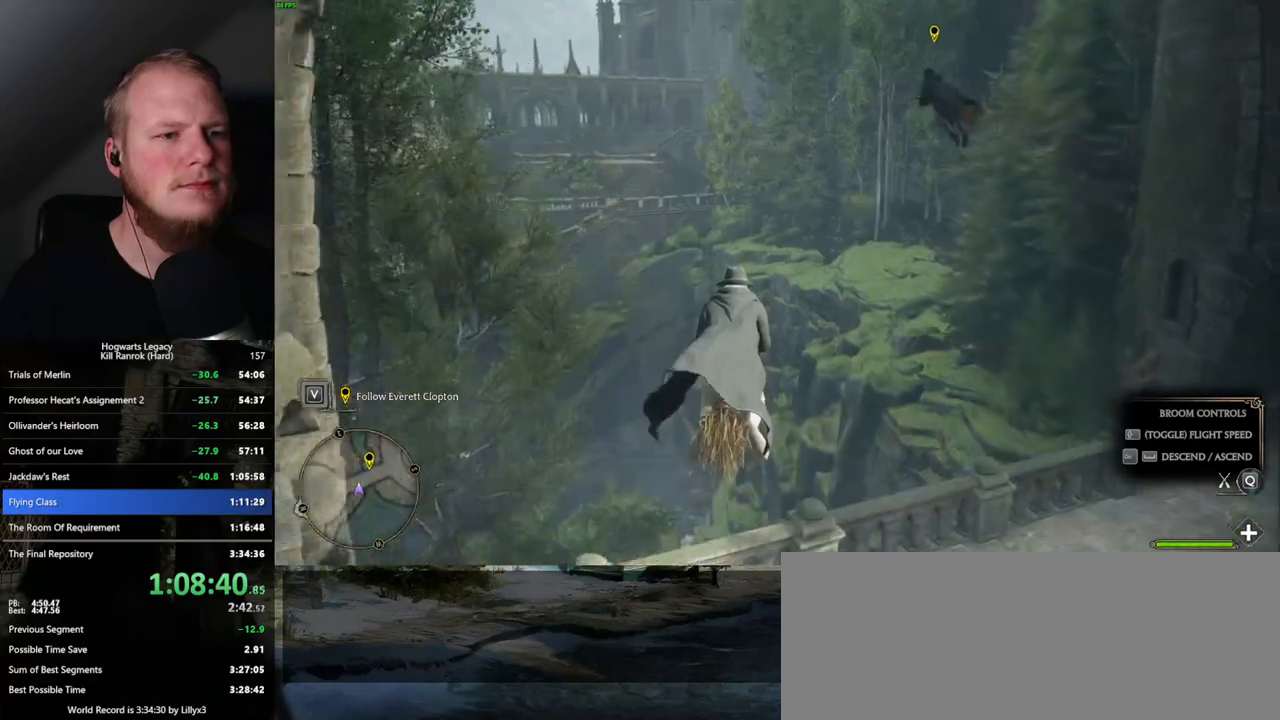
{"keys": ["w"], "mouse": [], "events": [[250, "ctrl_l", "down"], [384, "ctrl_l", "up"]]}
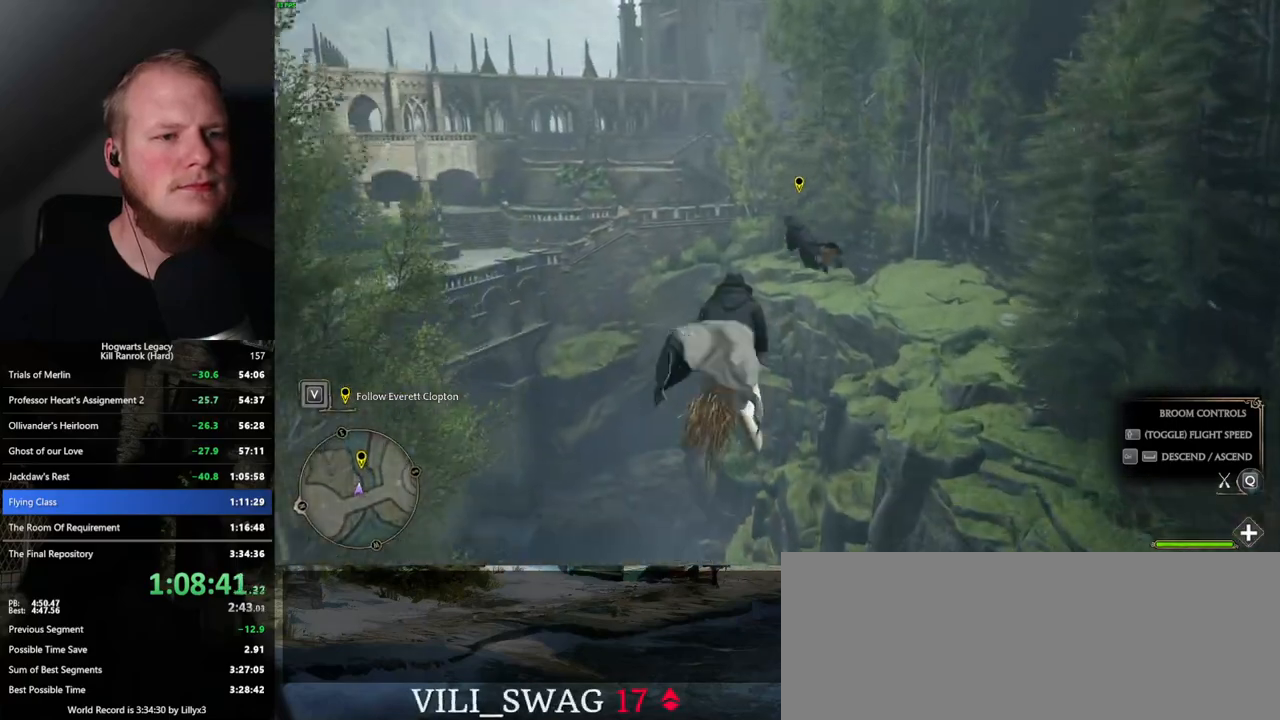
{"keys": ["w"], "mouse": [], "events": []}
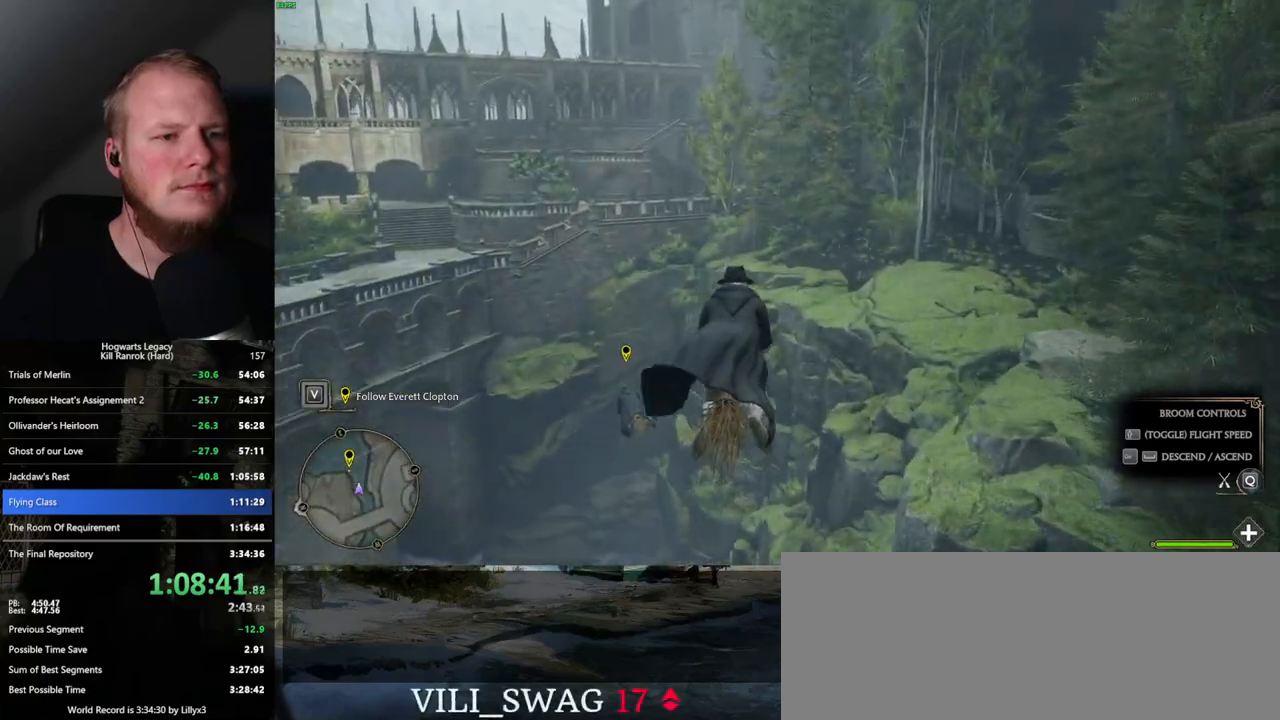
{"keys": ["w"], "mouse": [], "events": []}
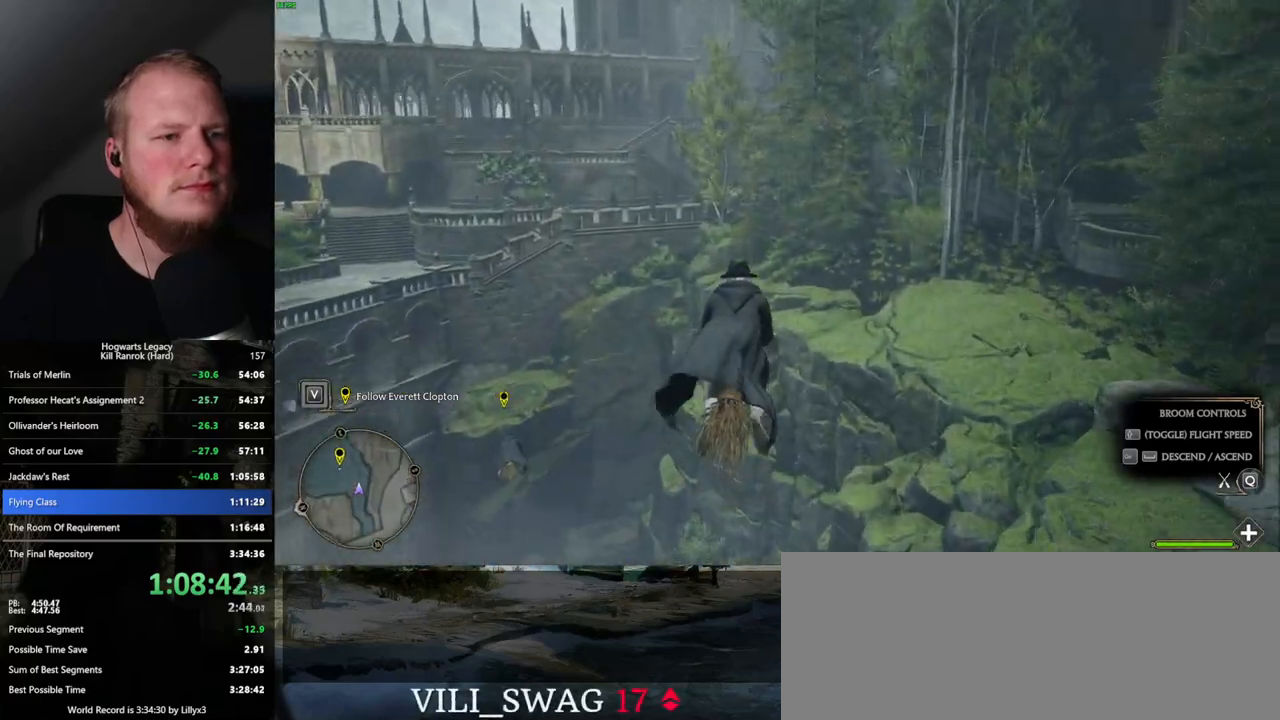
{"keys": ["w"], "mouse": [], "events": []}
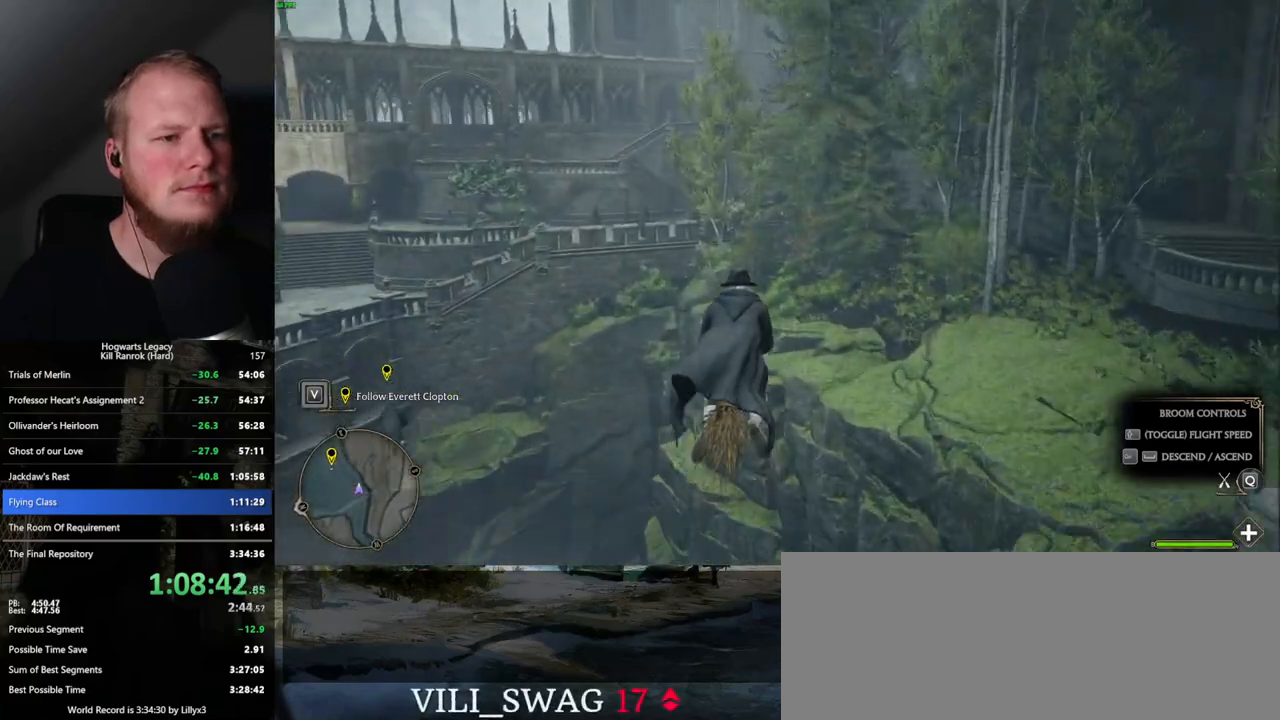
{"keys": ["w"], "mouse": [], "events": []}
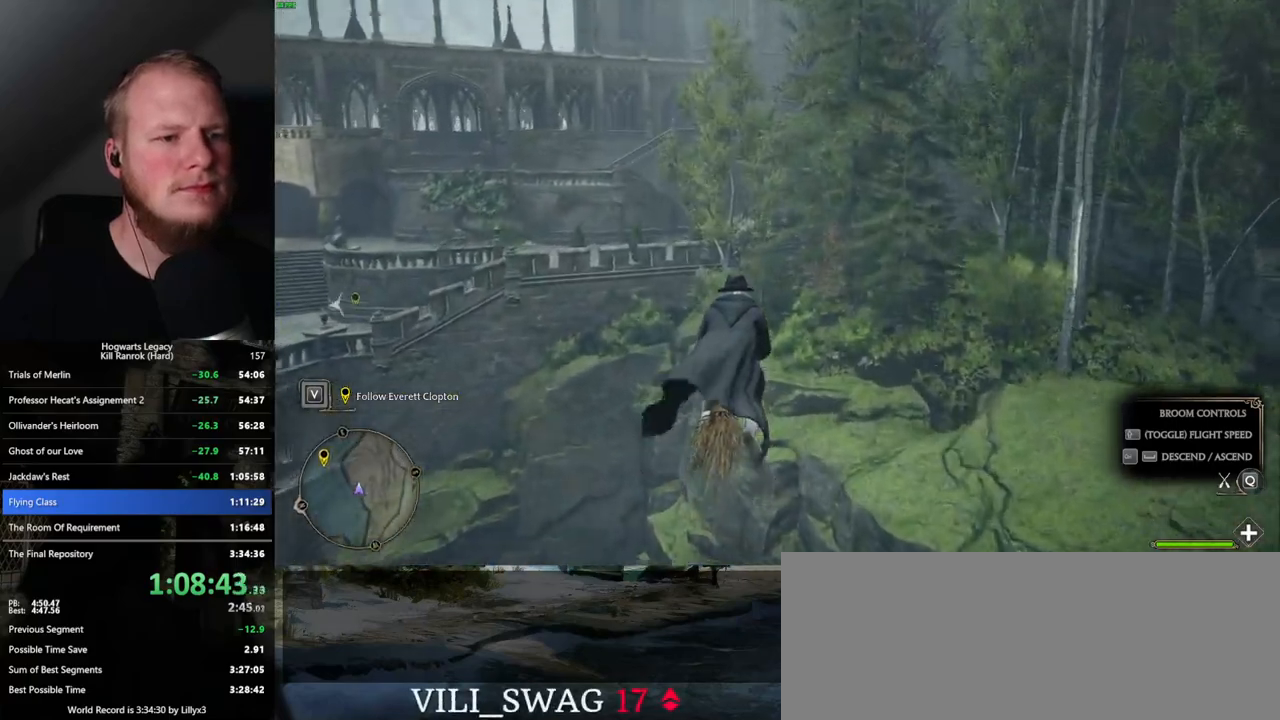
{"keys": ["w"], "mouse": [], "events": []}
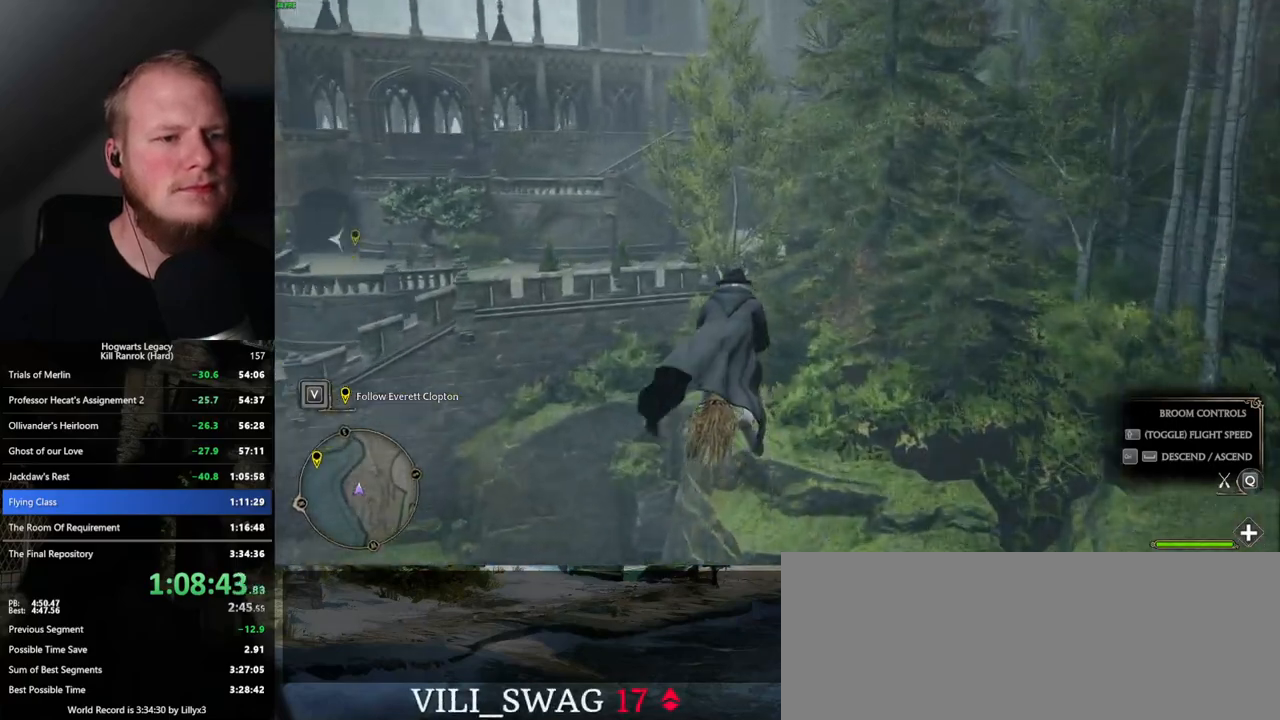
{"keys": ["w"], "mouse": [], "events": [[217, "ctrl_l", "down"], [317, "ctrl_l", "up"]]}
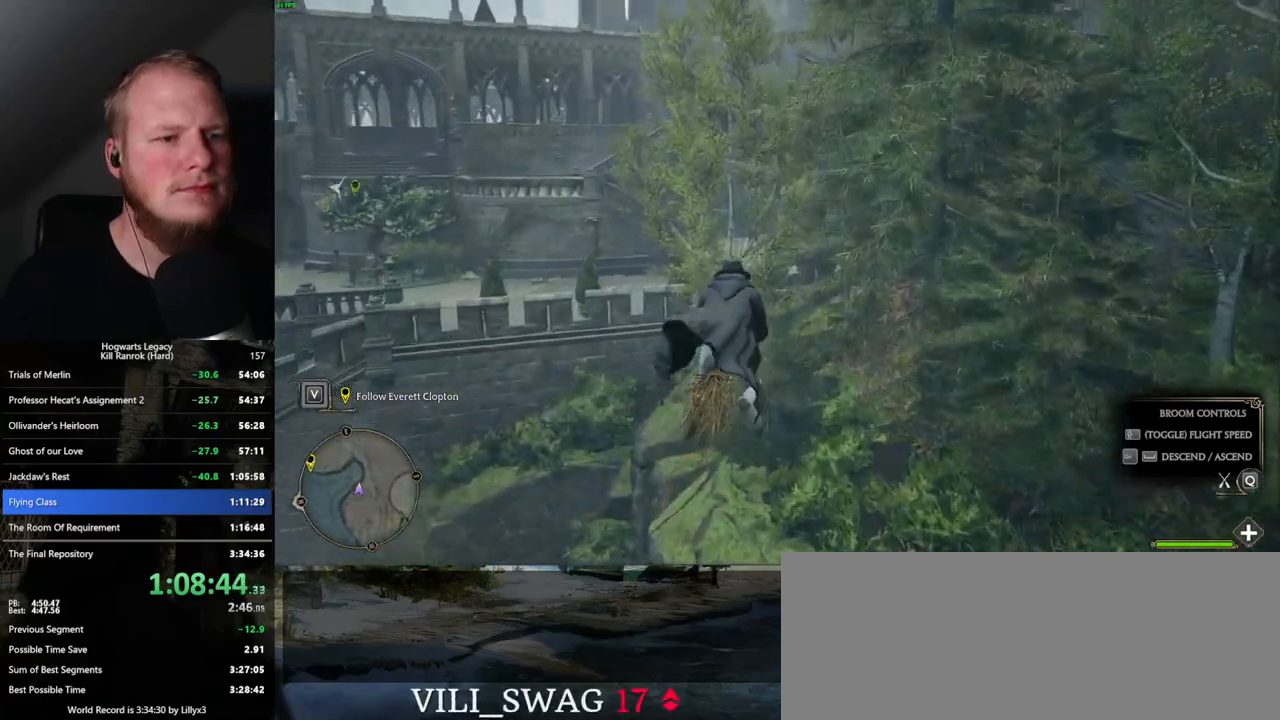
{"keys": ["w"], "mouse": [], "events": []}
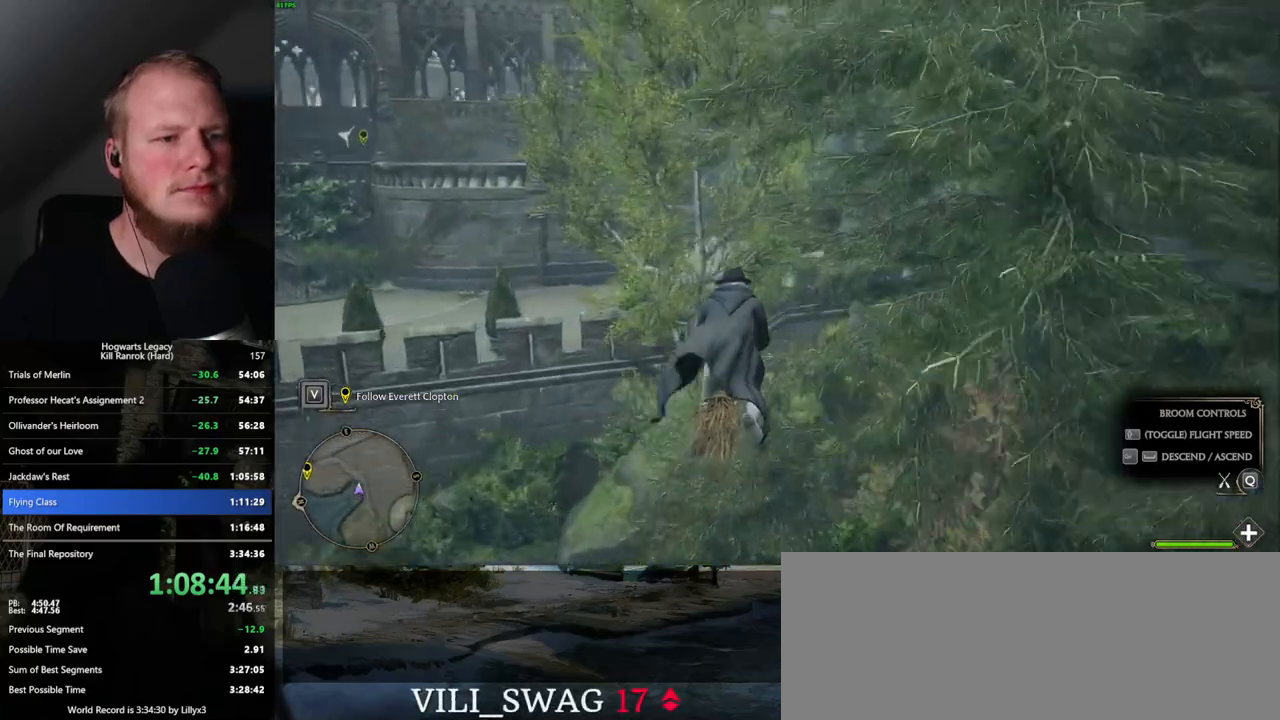
{"keys": ["w"], "mouse": [], "events": []}
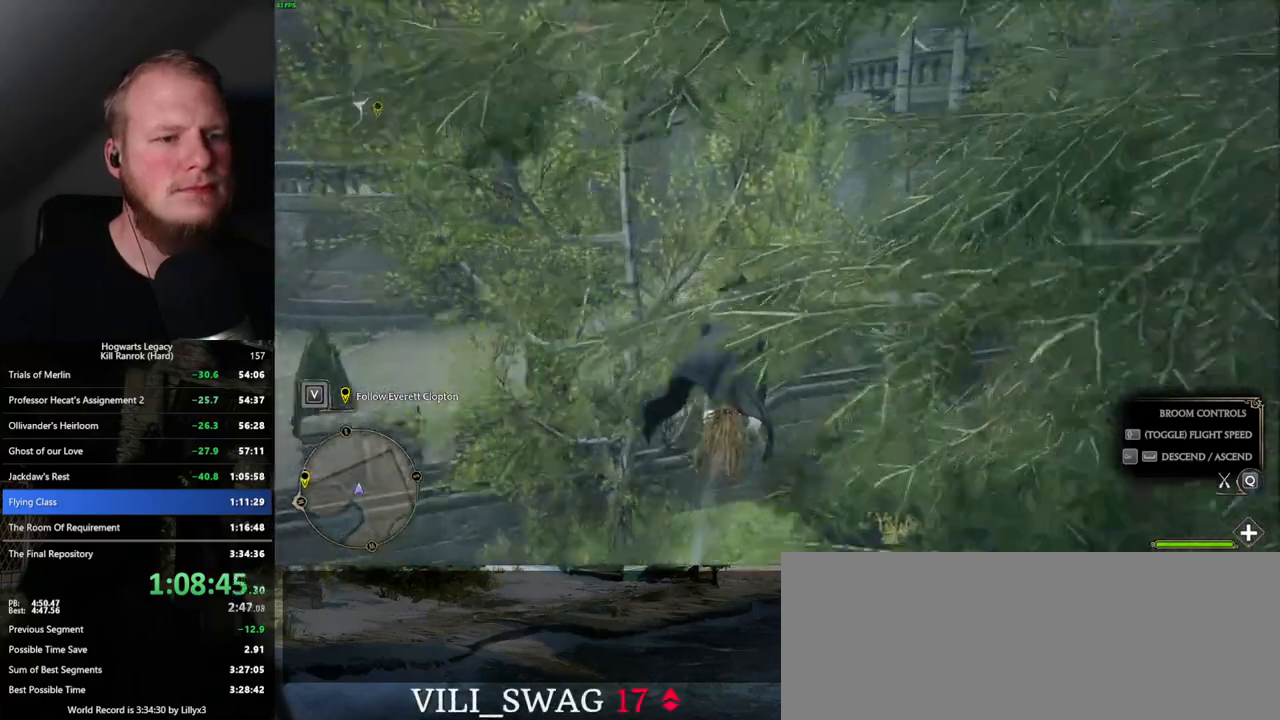
{"keys": ["w"], "mouse": [], "events": [[184, "ctrl_l", "down"], [334, "ctrl_l", "up"]]}
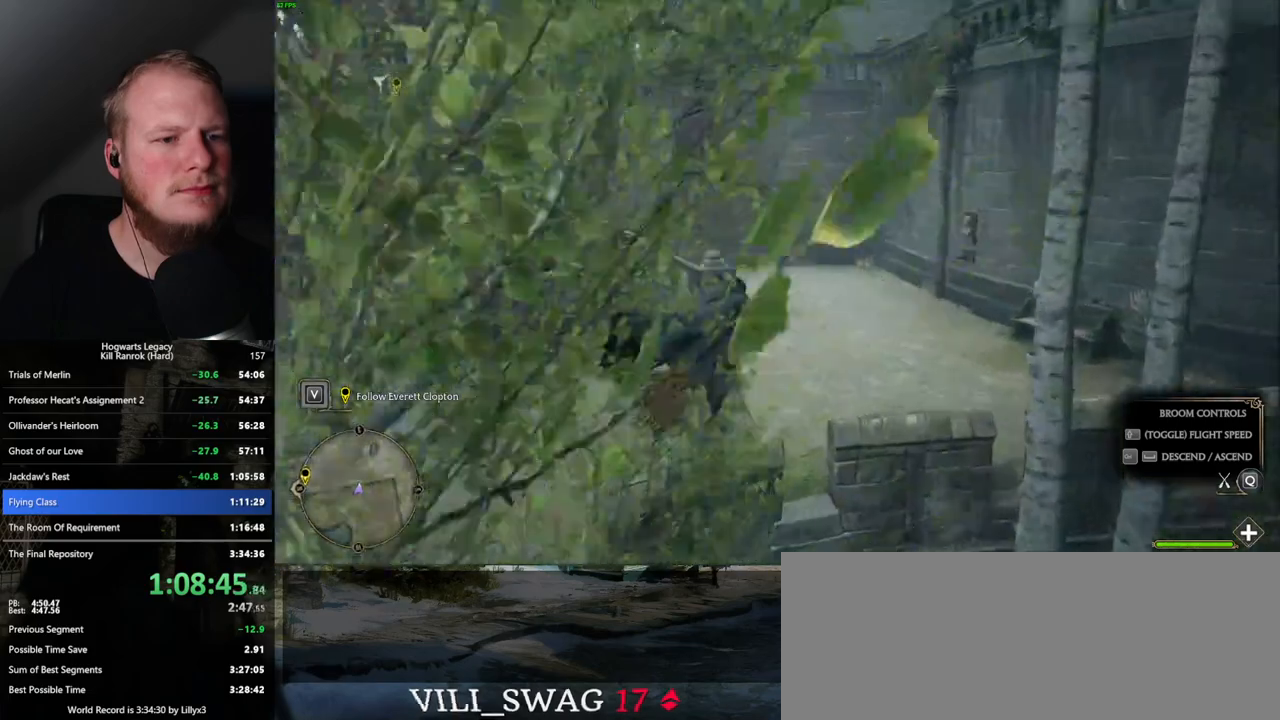
{"keys": ["space", "w"], "mouse": [], "events": [[167, "space", "down"]]}
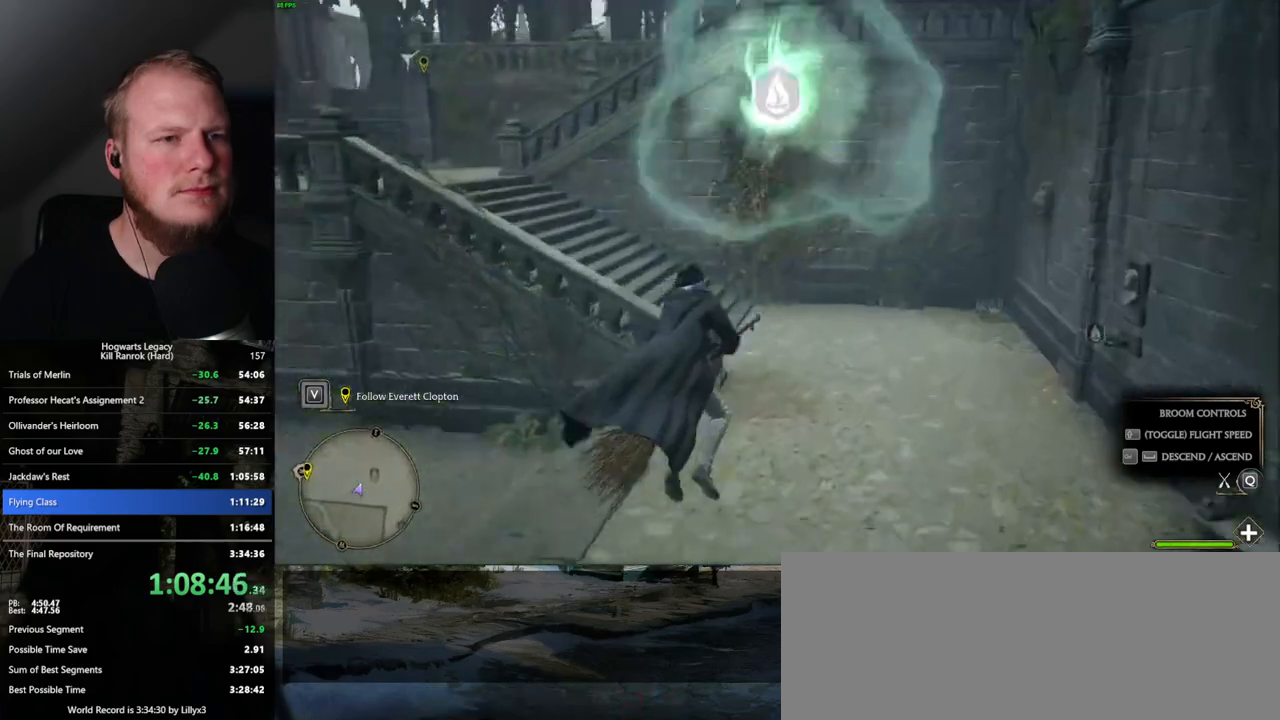
{"keys": ["space", "w"], "mouse": [], "events": []}
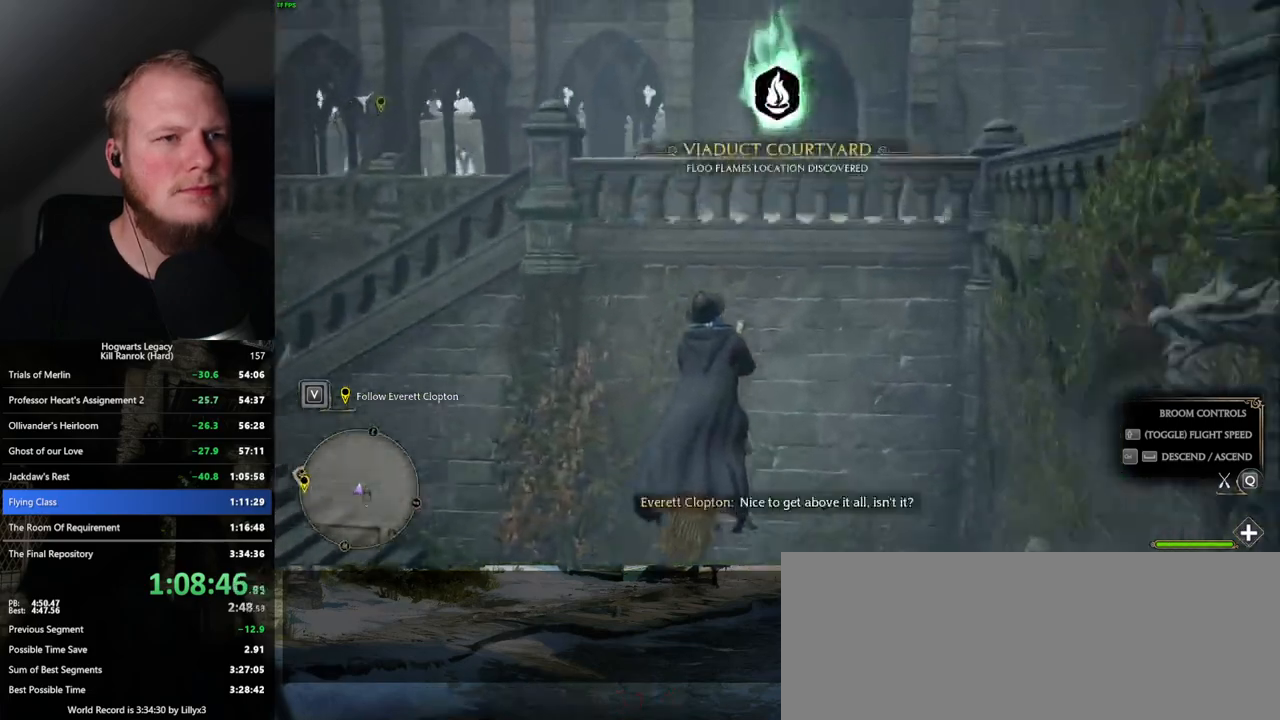
{"keys": ["space", "w"], "mouse": [], "events": []}
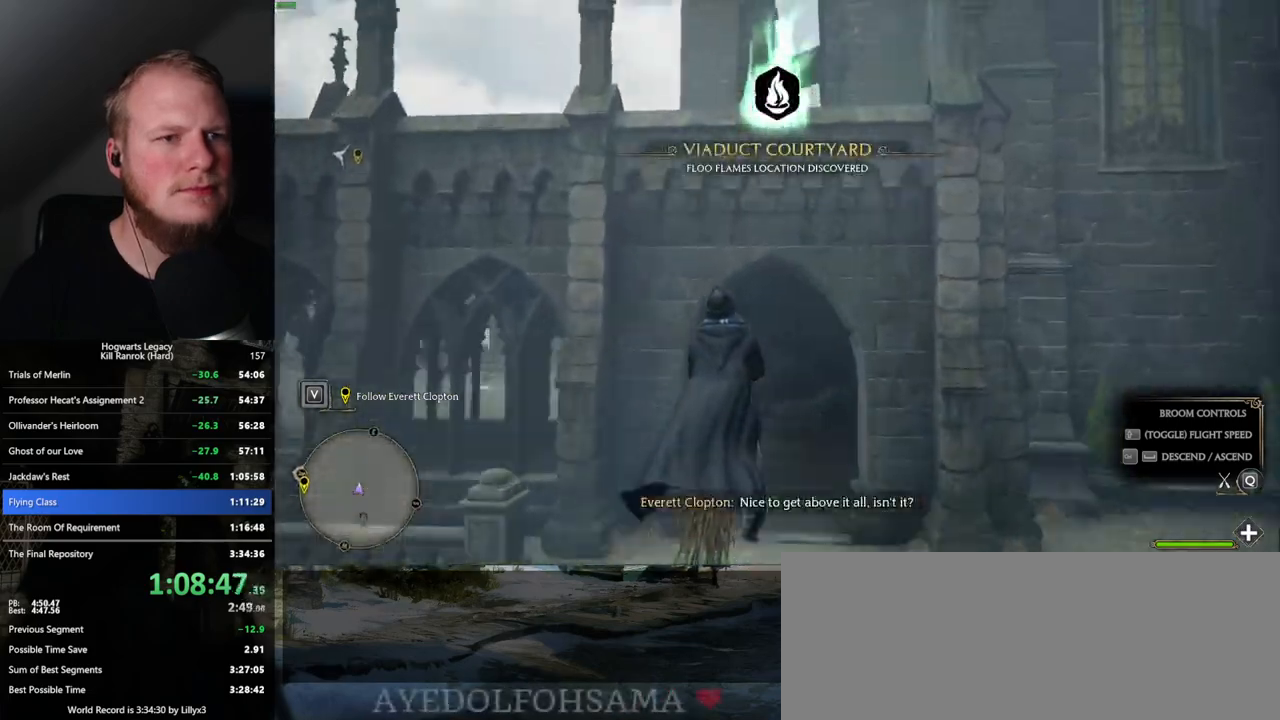
{"keys": ["w"], "mouse": [], "events": [[184, "space", "up"]]}
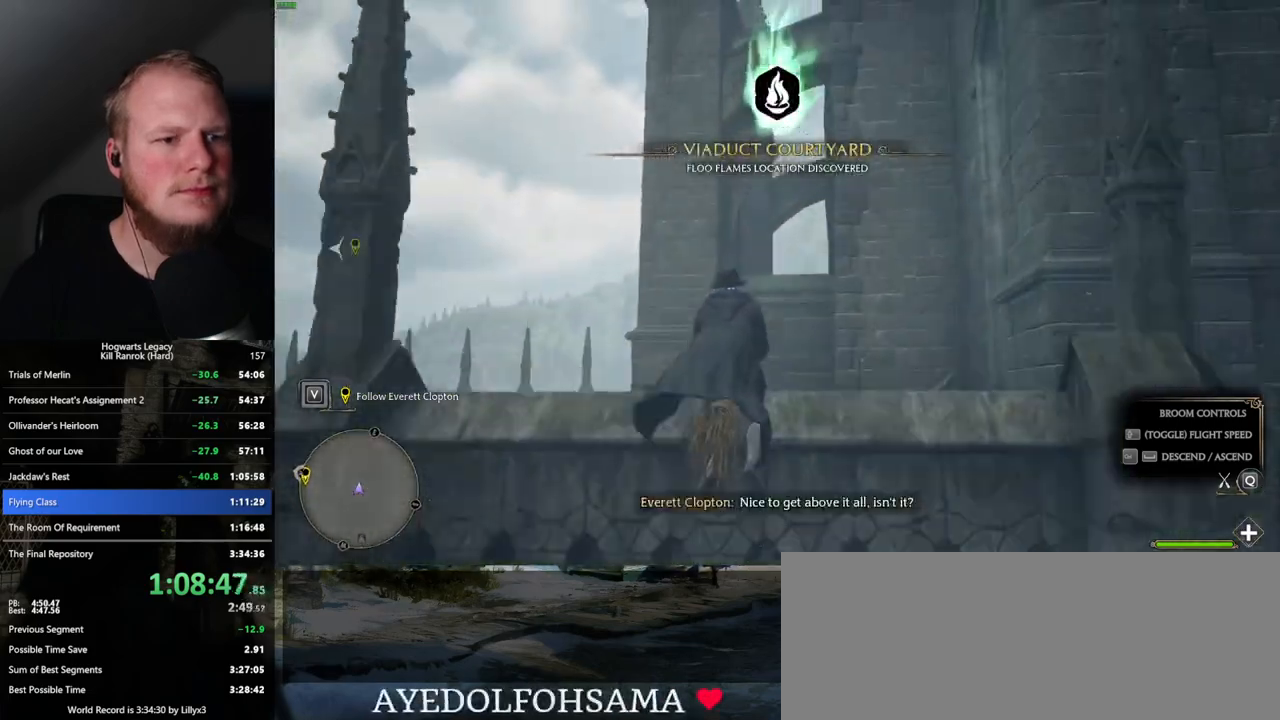
{"keys": ["w"], "mouse": [], "events": []}
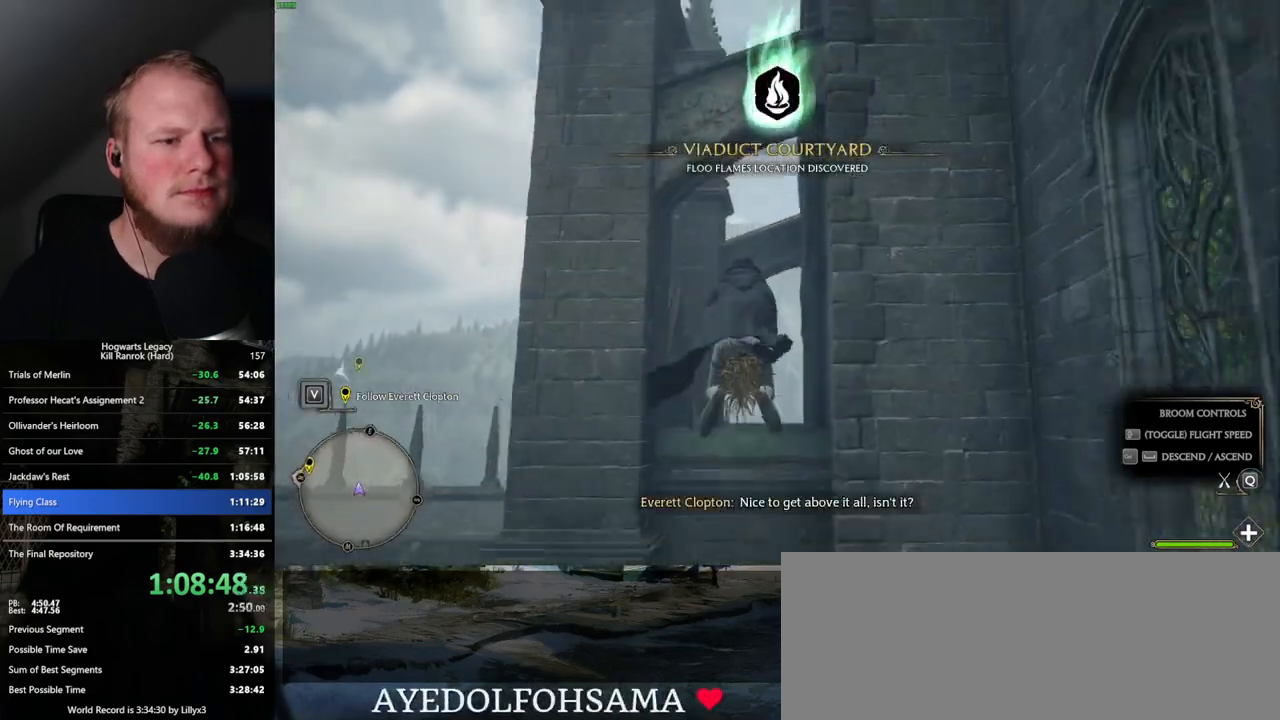
{"keys": ["w"], "mouse": [], "events": []}
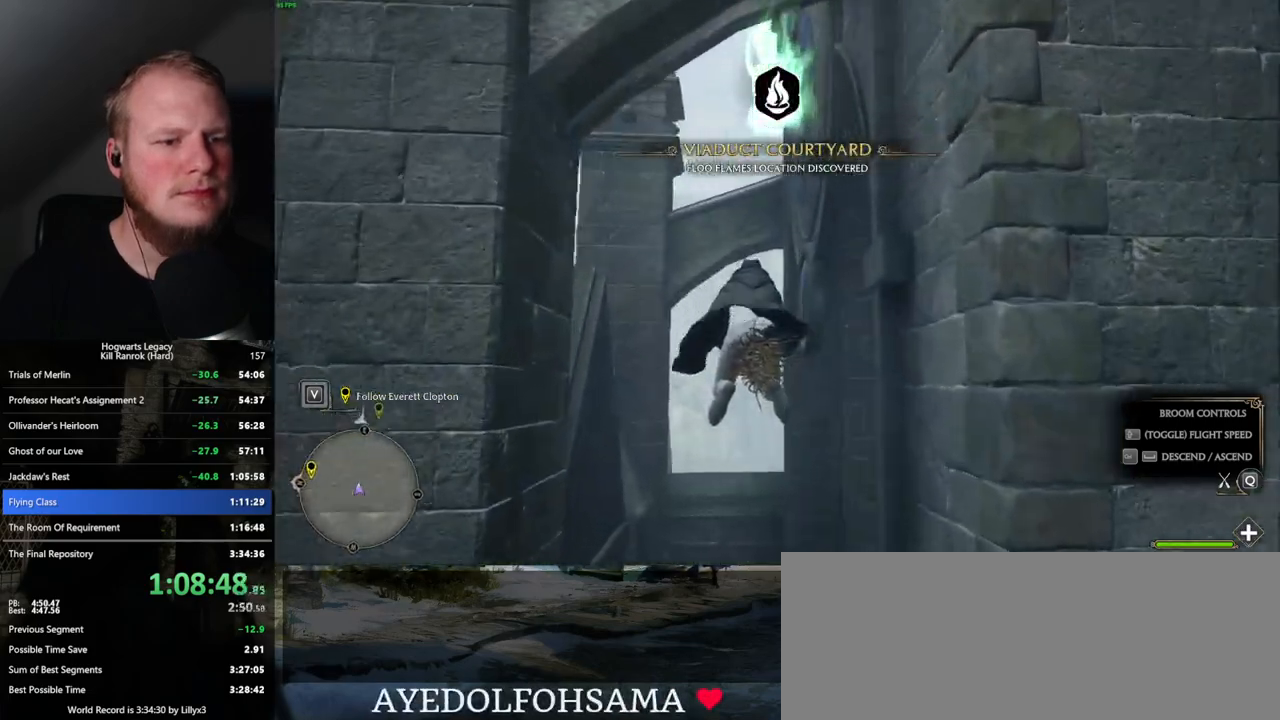
{"keys": ["w"], "mouse": [], "events": []}
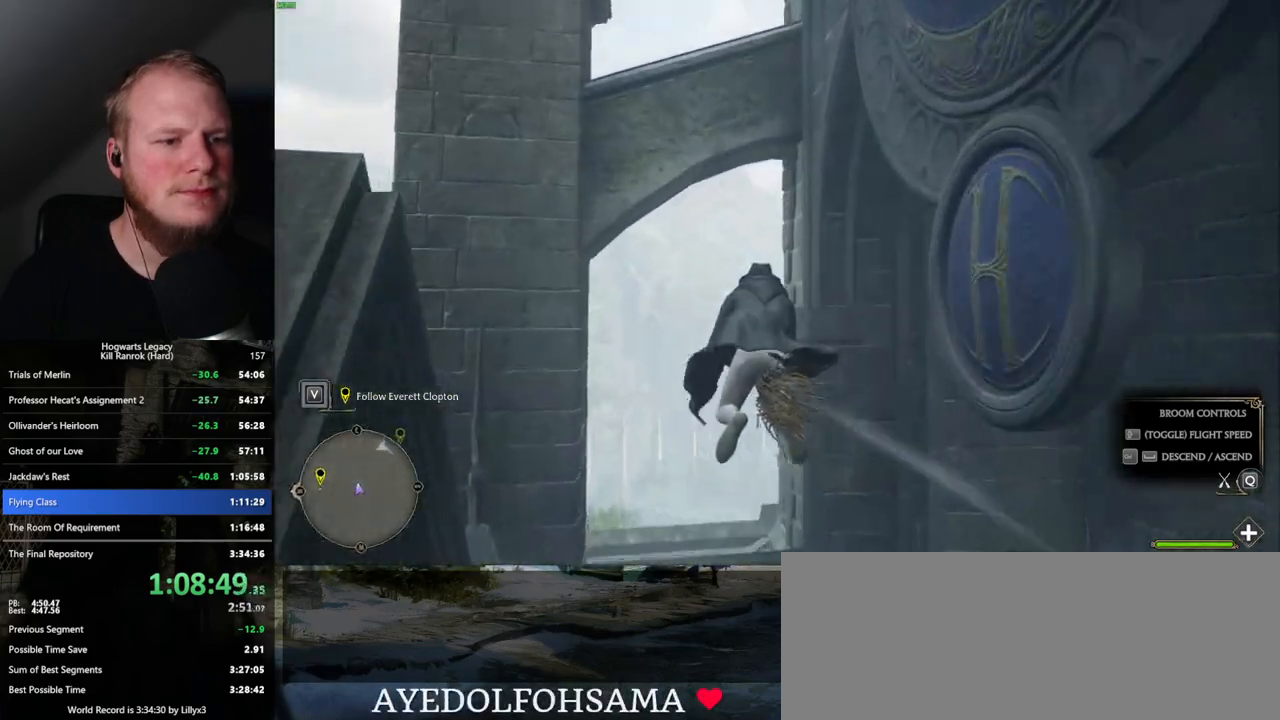
{"keys": ["d", "w"], "mouse": [], "events": [[500, "d", "down"]]}
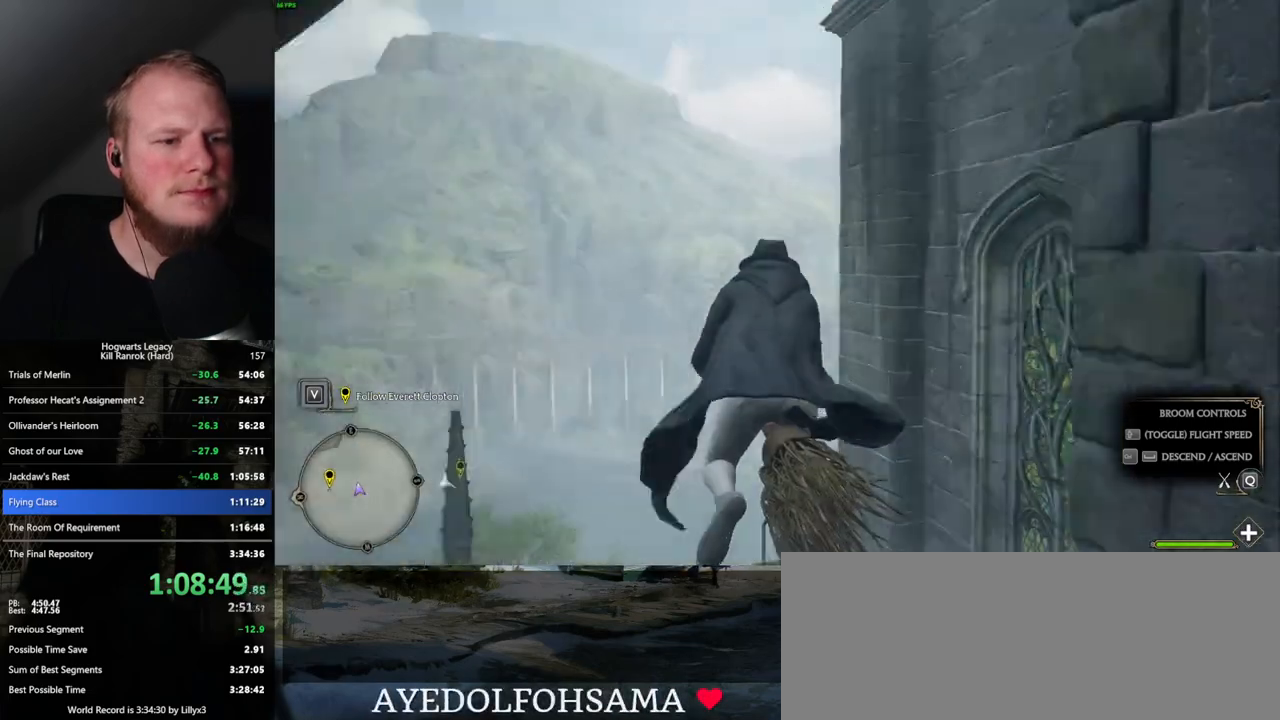
{"keys": ["d", "w"], "mouse": [], "events": []}
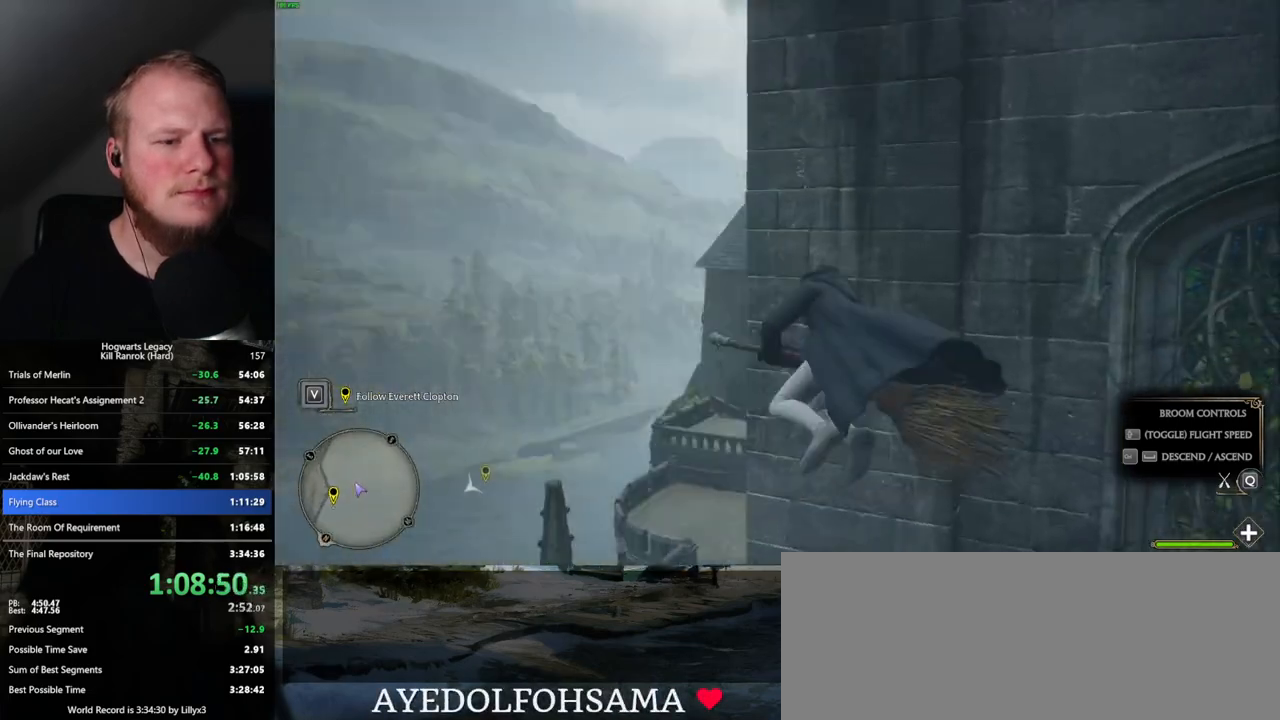
{"keys": ["w"], "mouse": [], "events": [[334, "d", "up"]]}